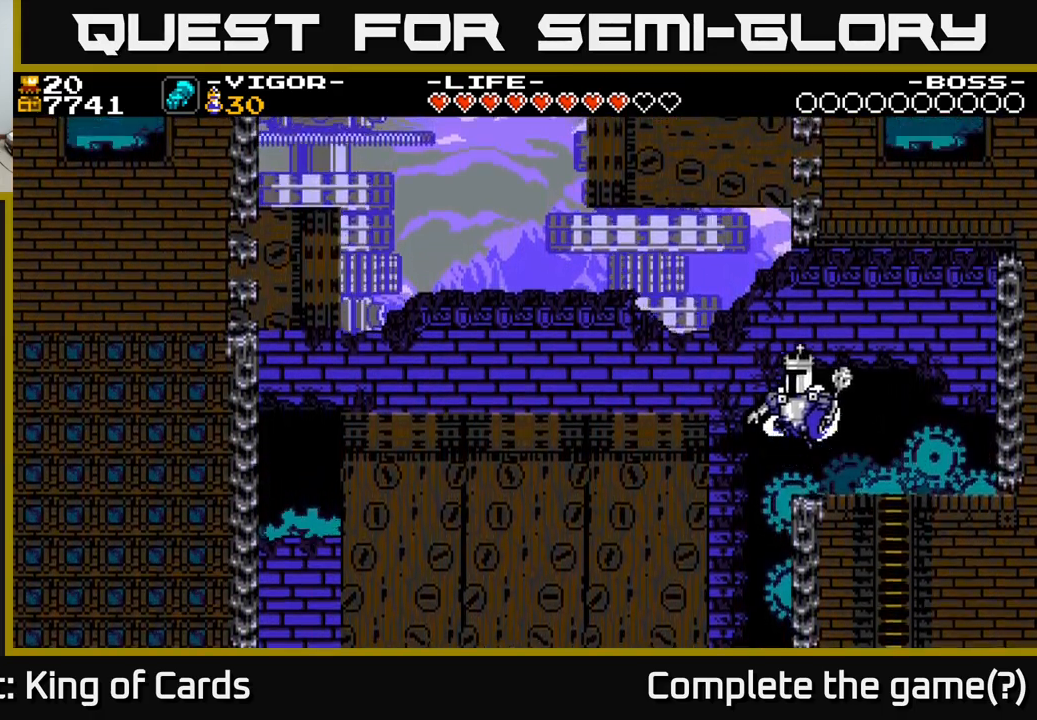
Gameplay with a controller (Xbox layout); each line is a JSON object with the inputs held at the frame after it. "events" lists button and stick changes between this image and that frame as [ms after this image, input, new state], when the widget could be followed in between. Not read: left_stick.
{"buttons": ["DPAD_LEFT"], "right_stick": "center", "events": [[217, "A", "up"]]}
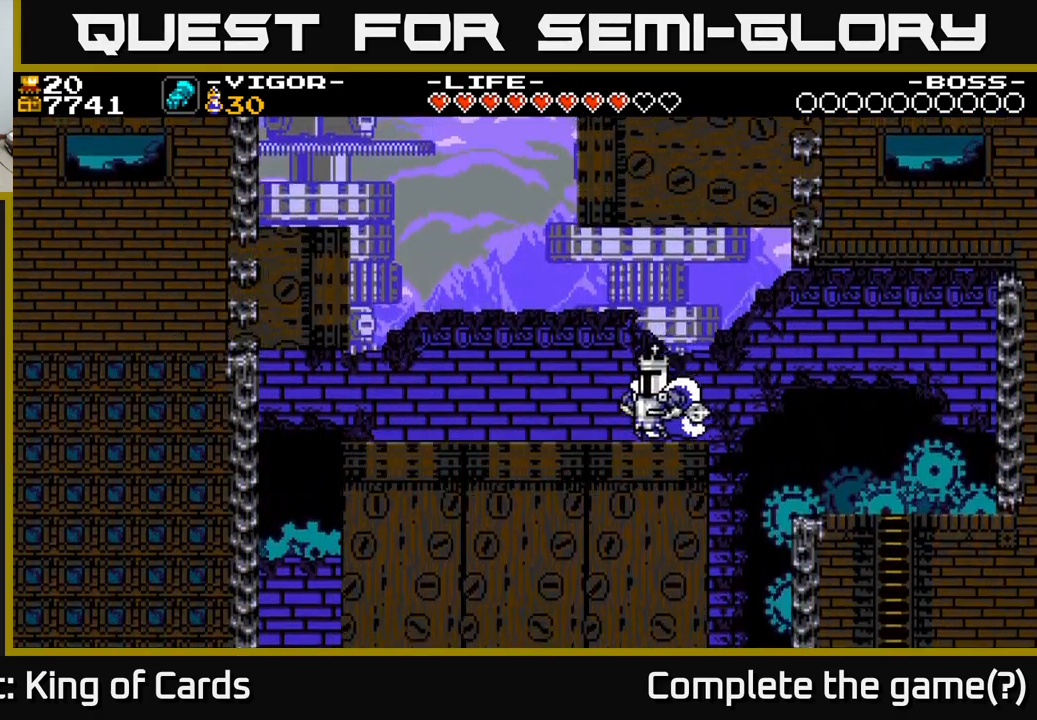
{"buttons": ["A", "DPAD_LEFT"], "right_stick": "center", "events": [[150, "DPAD_LEFT", "up"], [317, "DPAD_LEFT", "down"], [333, "A", "down"]]}
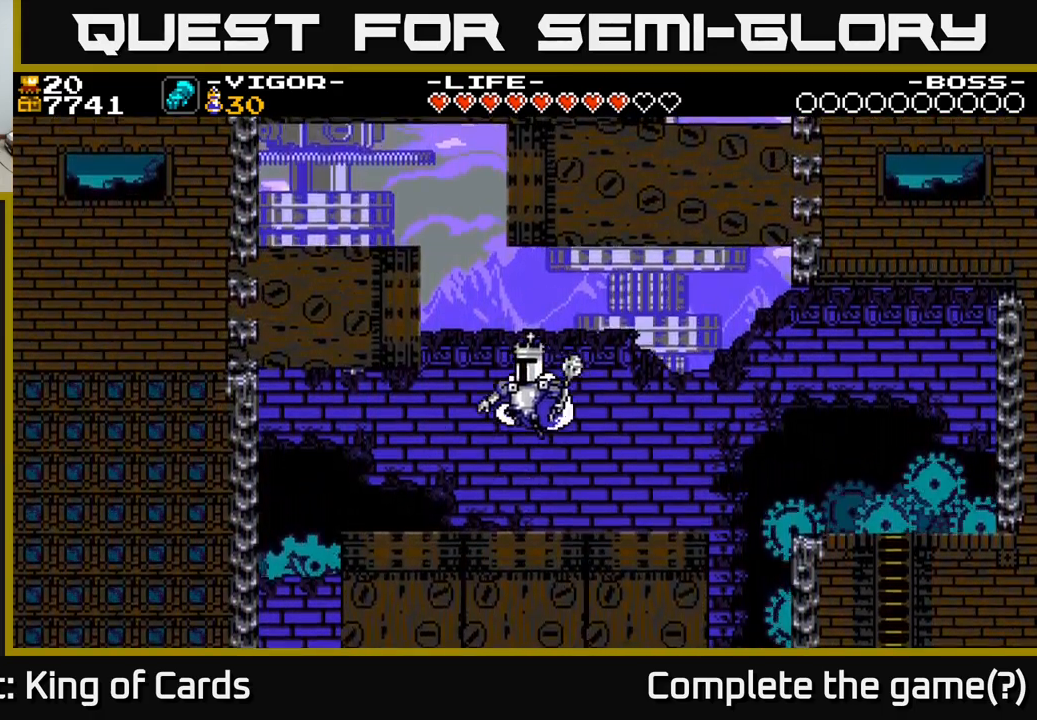
{"buttons": ["A", "X"], "right_stick": "center", "events": [[133, "X", "down"], [350, "DPAD_LEFT", "up"]]}
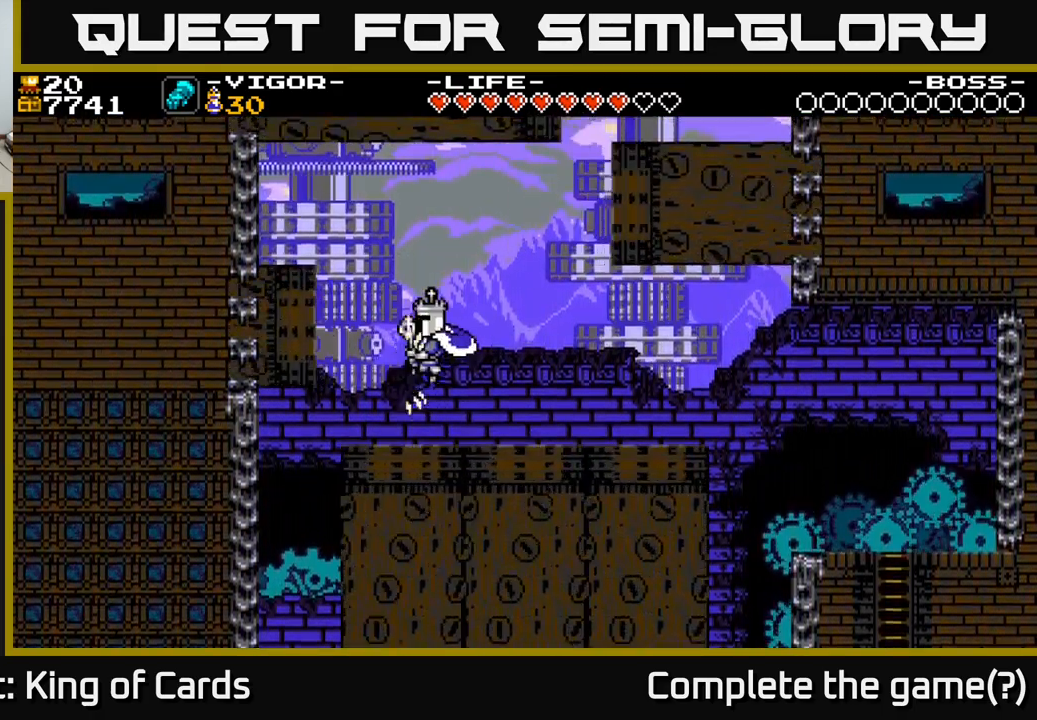
{"buttons": ["DPAD_RIGHT"], "right_stick": "center", "events": [[150, "X", "up"], [167, "A", "up"], [450, "DPAD_RIGHT", "down"]]}
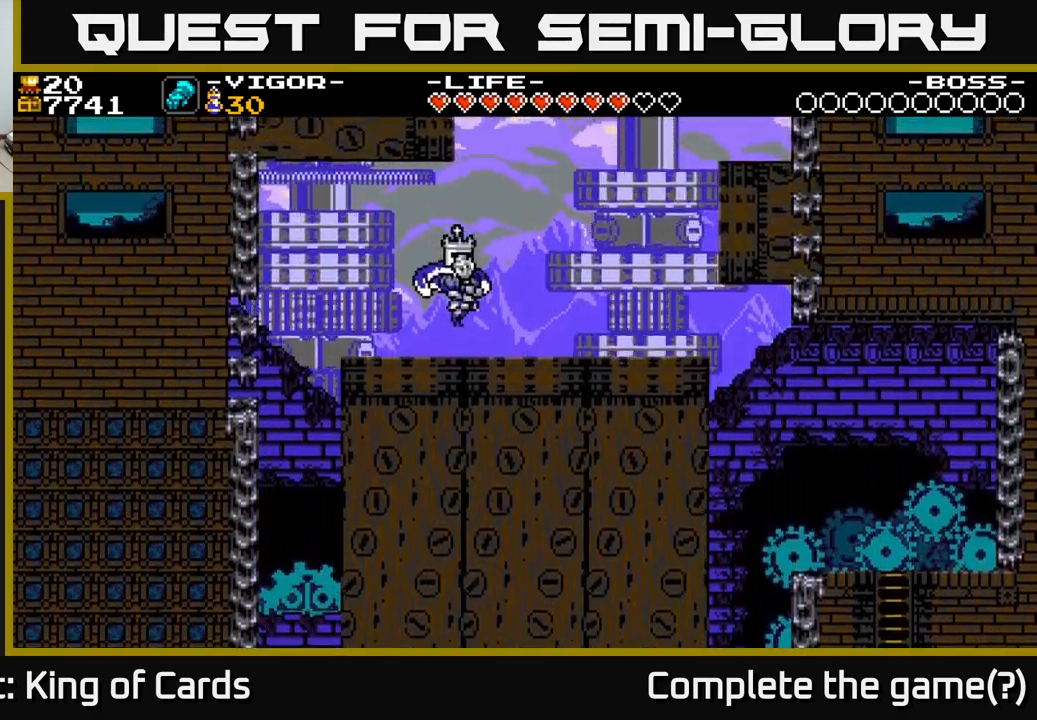
{"buttons": ["A", "X", "DPAD_RIGHT"], "right_stick": "center", "events": [[150, "A", "down"], [417, "X", "down"]]}
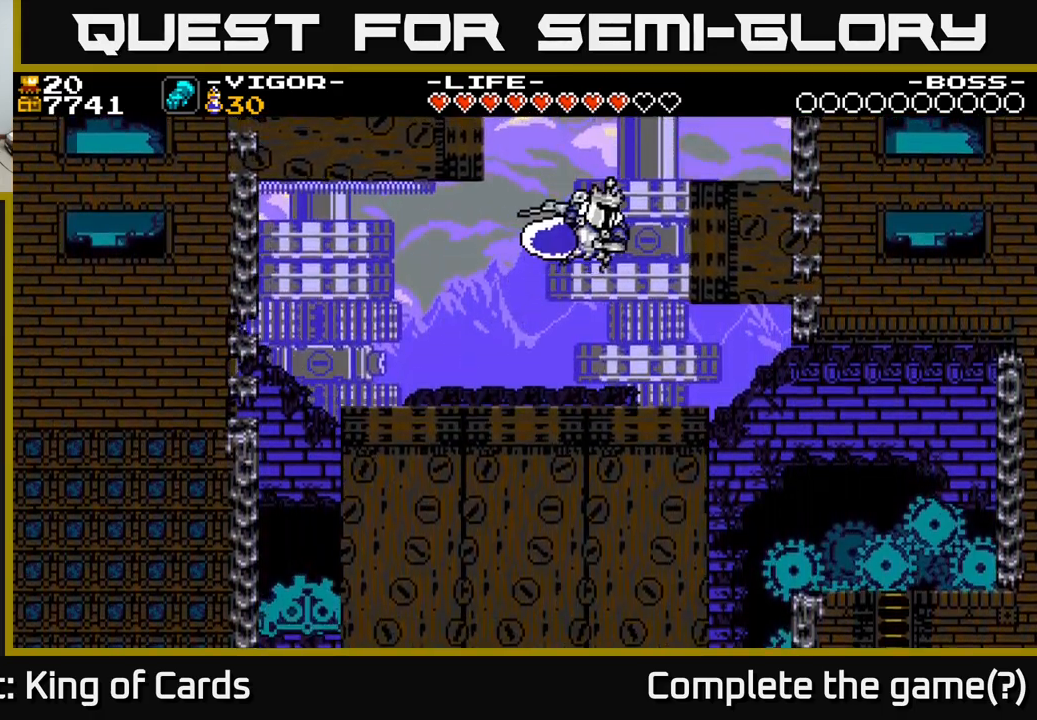
{"buttons": [], "right_stick": "center", "events": [[133, "DPAD_RIGHT", "up"], [233, "A", "up"], [250, "X", "up"]]}
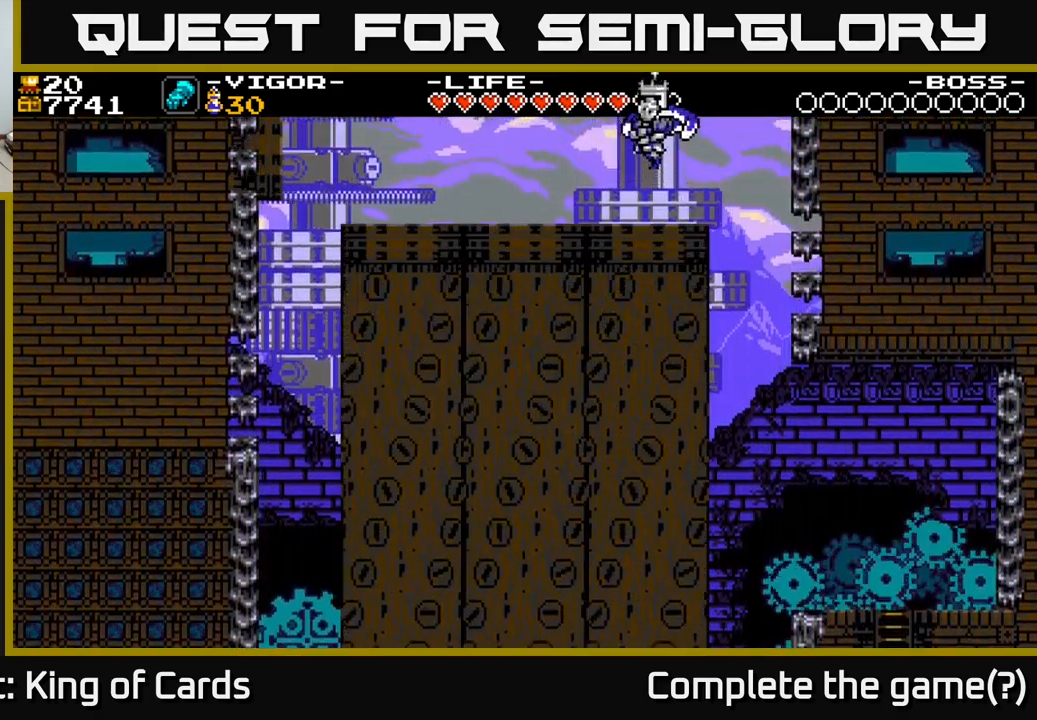
{"buttons": ["DPAD_LEFT"], "right_stick": "center", "events": [[167, "DPAD_LEFT", "down"]]}
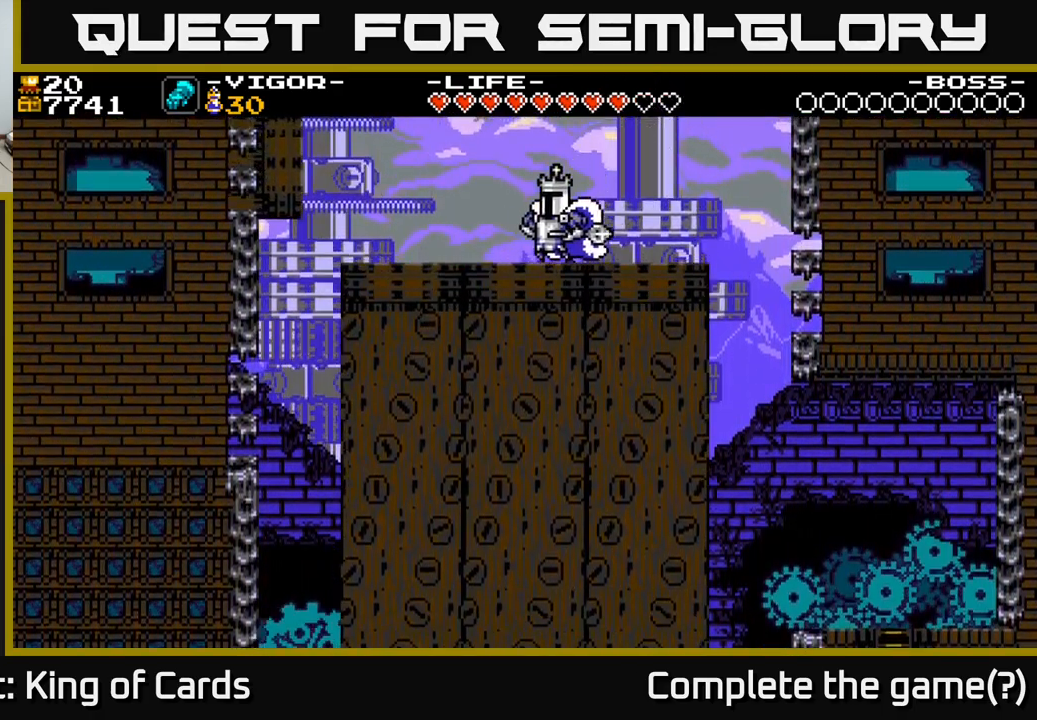
{"buttons": ["A", "DPAD_LEFT"], "right_stick": "center", "events": [[50, "DPAD_LEFT", "up"], [234, "DPAD_LEFT", "down"], [250, "A", "down"]]}
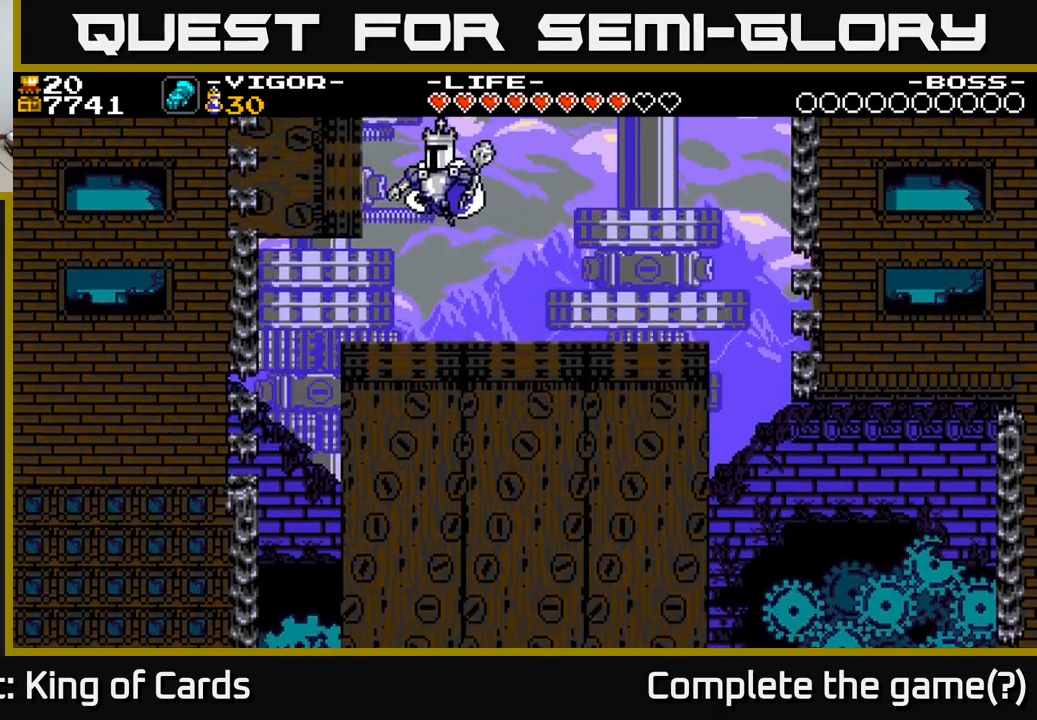
{"buttons": ["A", "X"], "right_stick": "center", "events": [[17, "DPAD_LEFT", "up"], [234, "X", "down"]]}
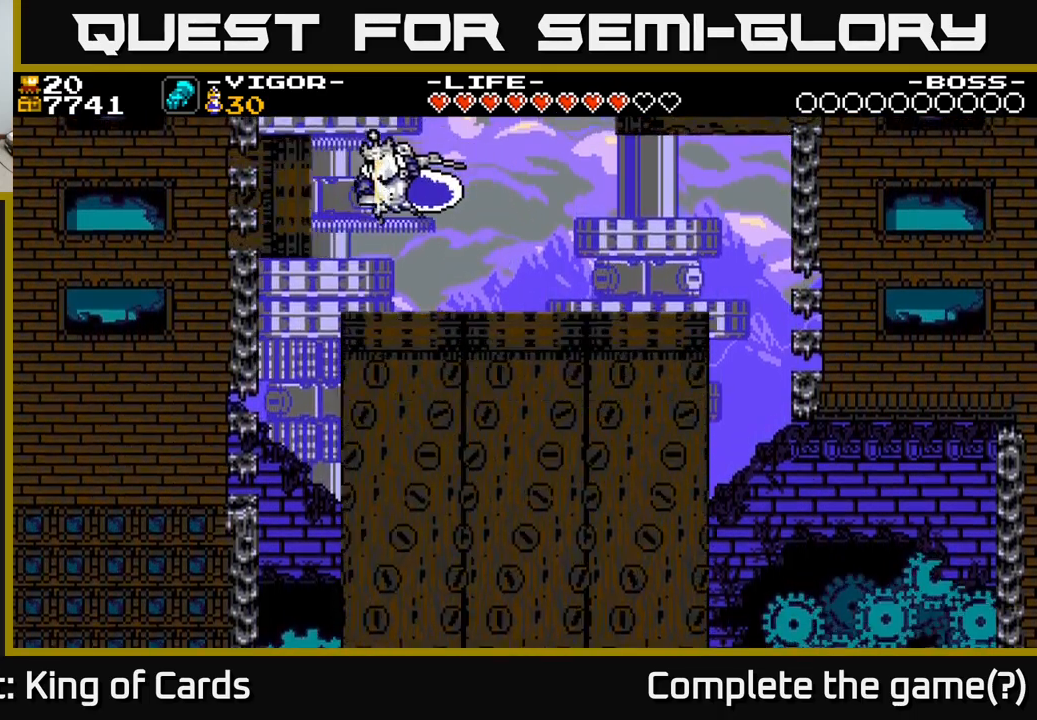
{"buttons": ["DPAD_RIGHT"], "right_stick": "center", "events": [[350, "A", "up"], [350, "X", "up"], [434, "DPAD_RIGHT", "down"]]}
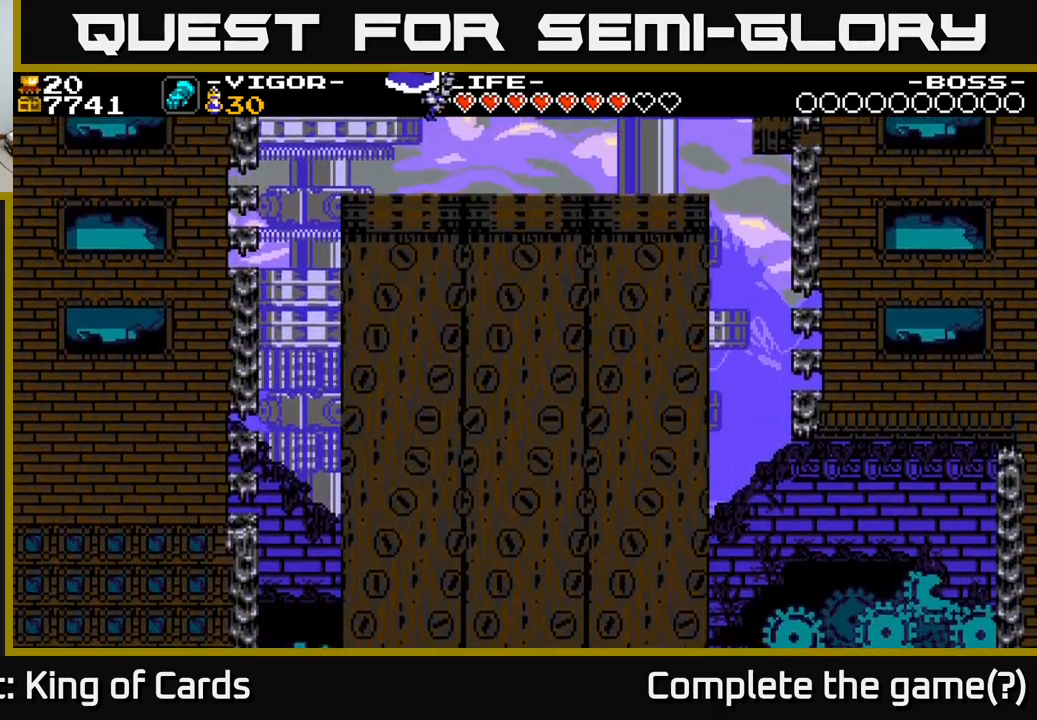
{"buttons": [], "right_stick": "center", "events": [[167, "DPAD_RIGHT", "up"]]}
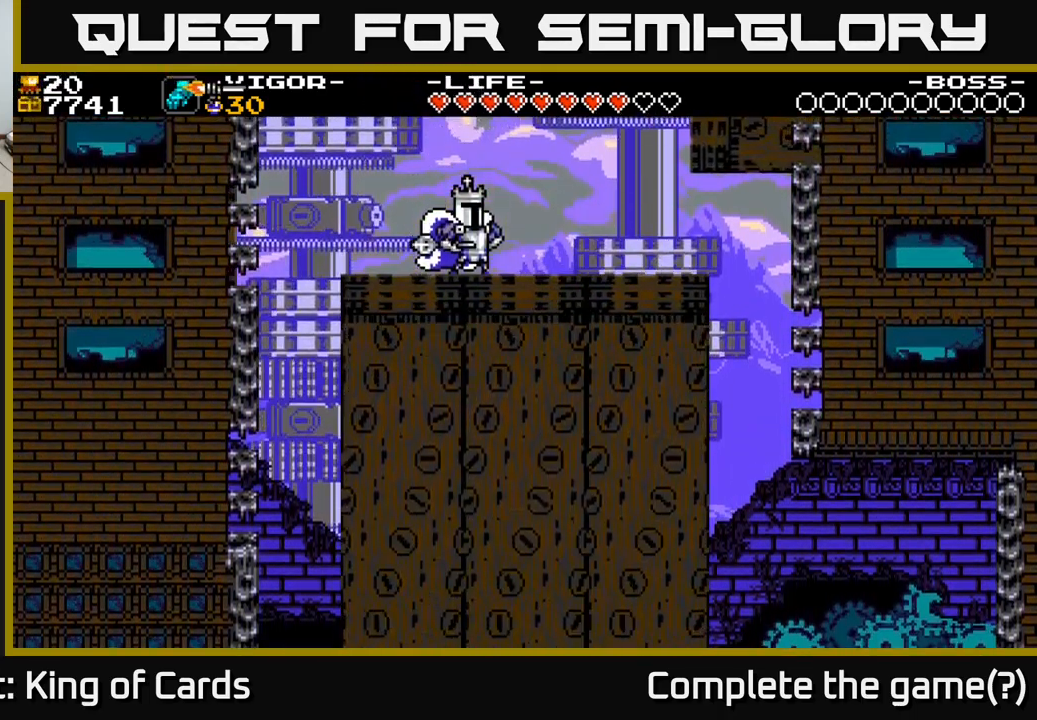
{"buttons": ["A"], "right_stick": "center", "events": [[450, "A", "down"]]}
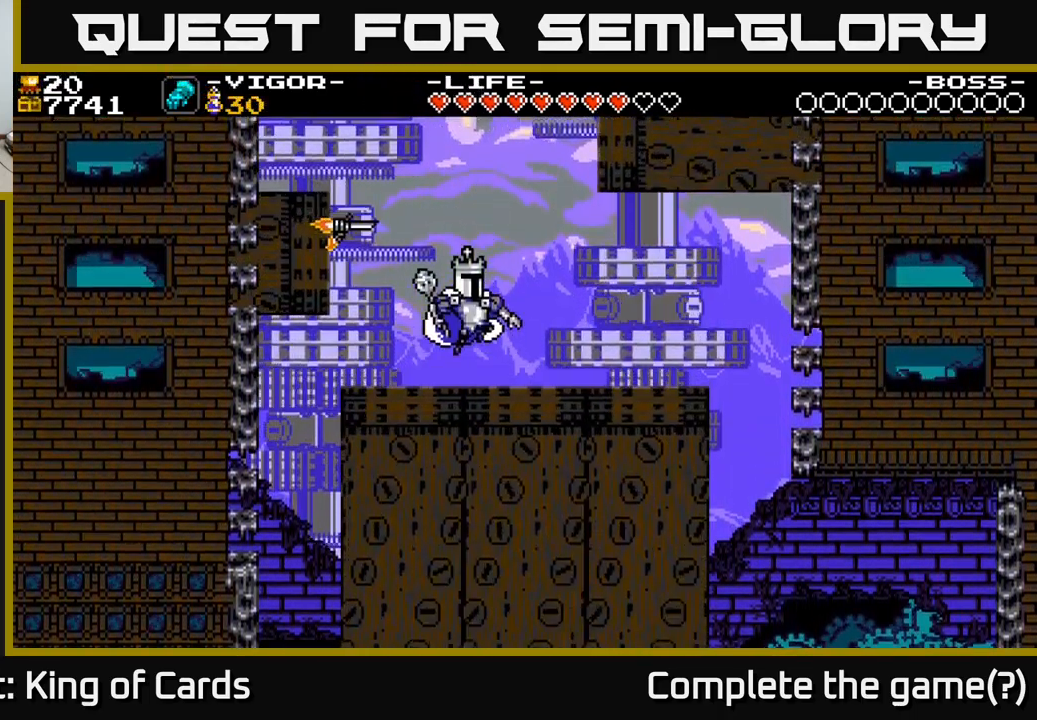
{"buttons": ["A", "X", "DPAD_LEFT"], "right_stick": "center", "events": [[17, "DPAD_RIGHT", "down"], [217, "DPAD_RIGHT", "up"], [250, "DPAD_LEFT", "down"], [334, "X", "down"]]}
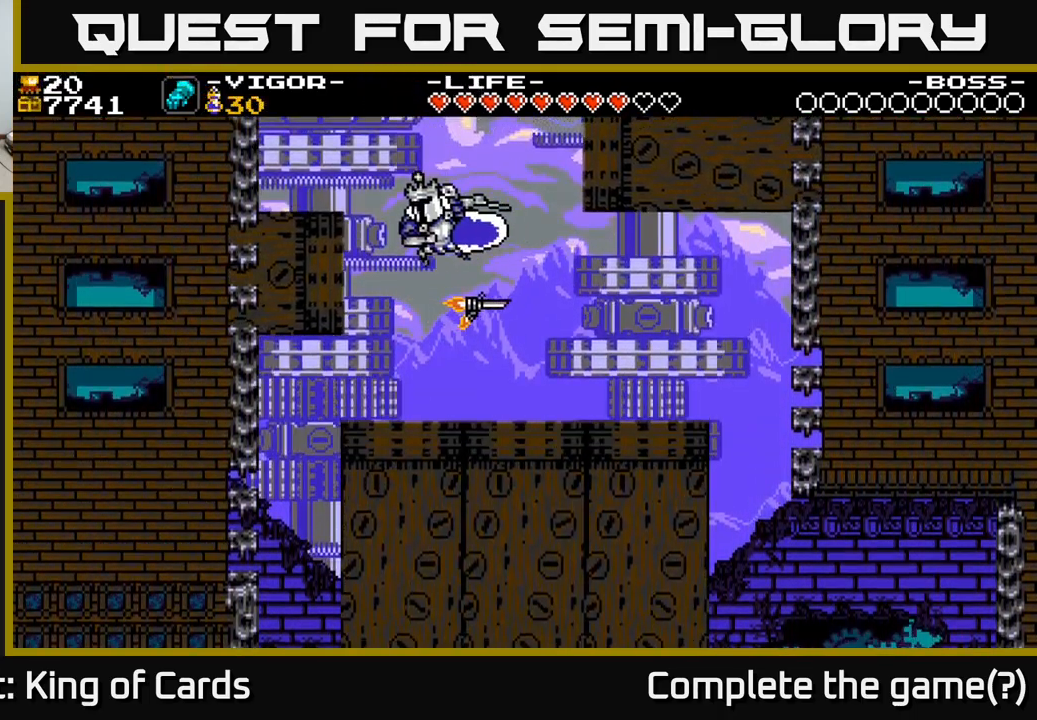
{"buttons": [], "right_stick": "center", "events": [[217, "DPAD_LEFT", "up"], [300, "A", "up"], [334, "X", "up"]]}
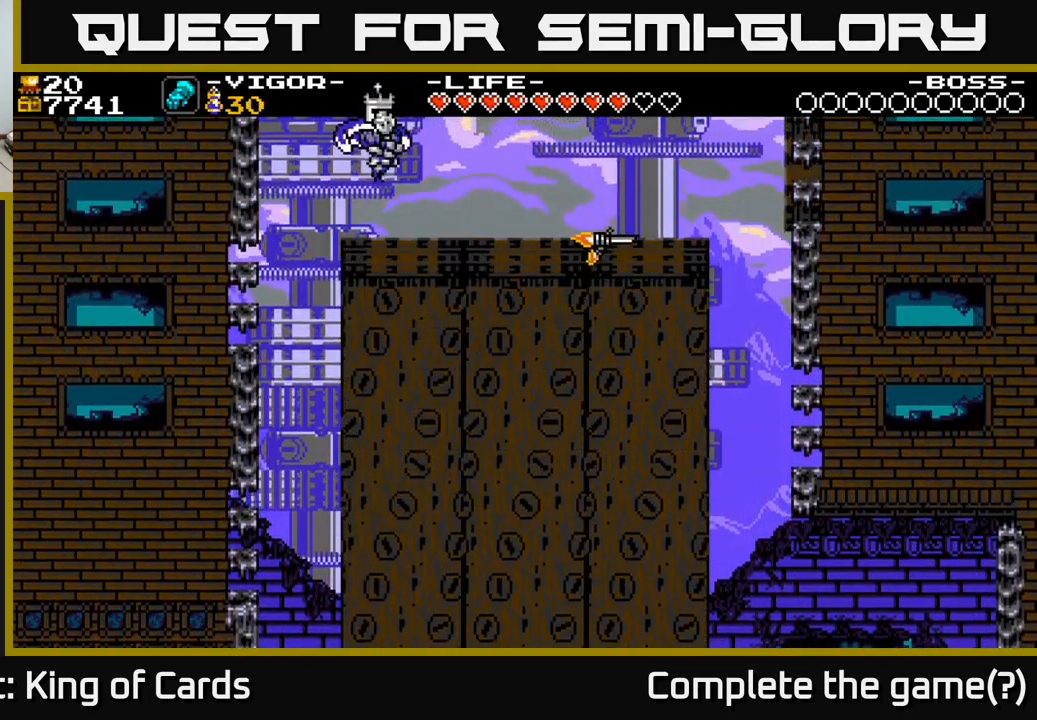
{"buttons": ["DPAD_RIGHT"], "right_stick": "center", "events": [[234, "DPAD_RIGHT", "down"]]}
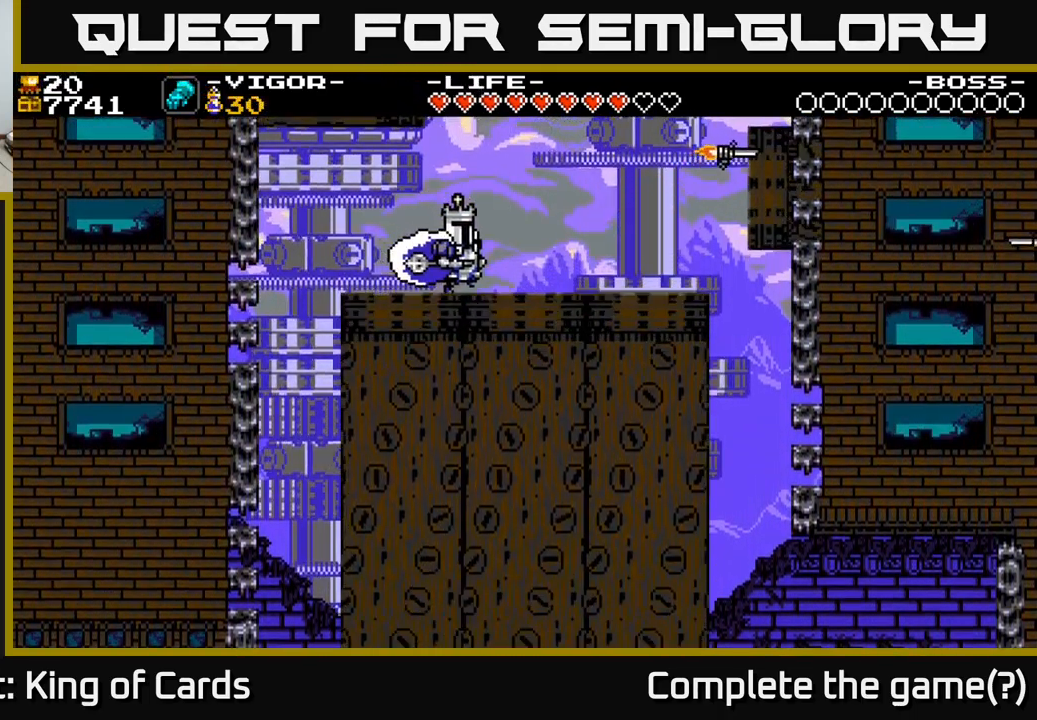
{"buttons": [], "right_stick": "center", "events": [[400, "DPAD_RIGHT", "up"]]}
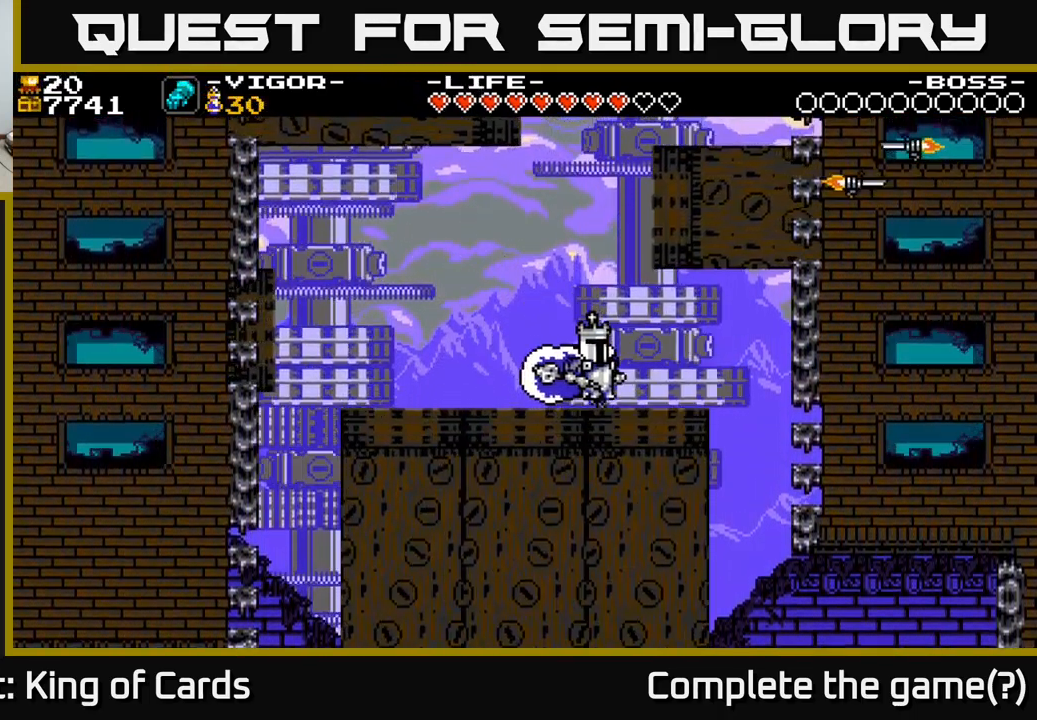
{"buttons": ["A", "DPAD_LEFT"], "right_stick": "center", "events": [[300, "DPAD_LEFT", "down"], [350, "A", "down"]]}
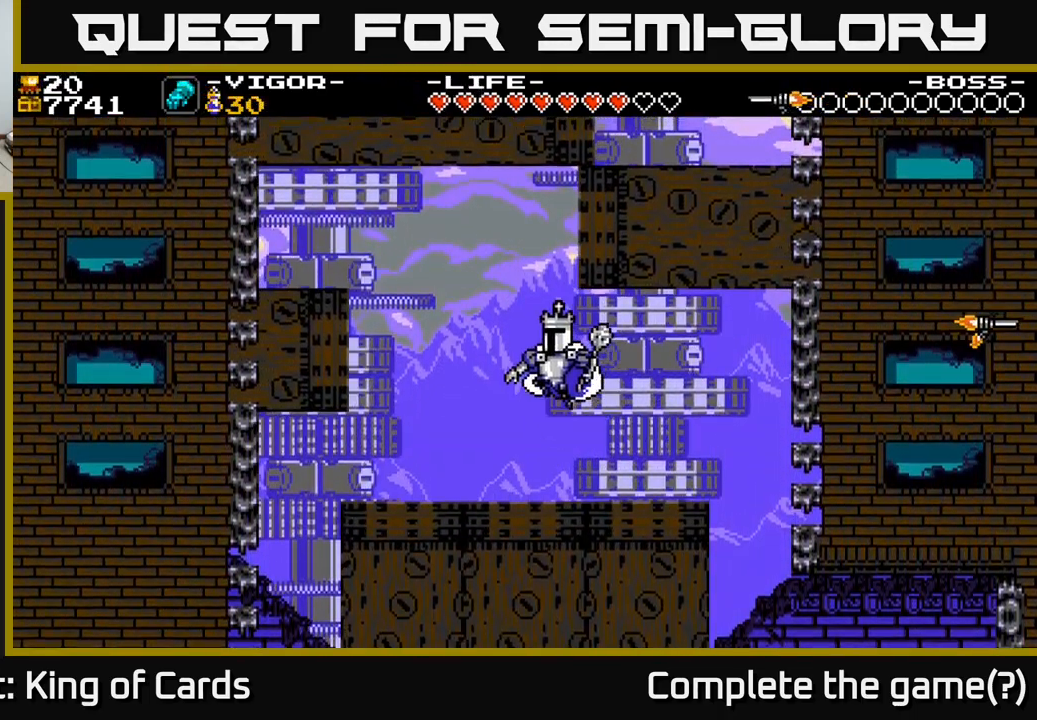
{"buttons": ["A", "X", "DPAD_LEFT"], "right_stick": "center", "events": [[134, "X", "down"]]}
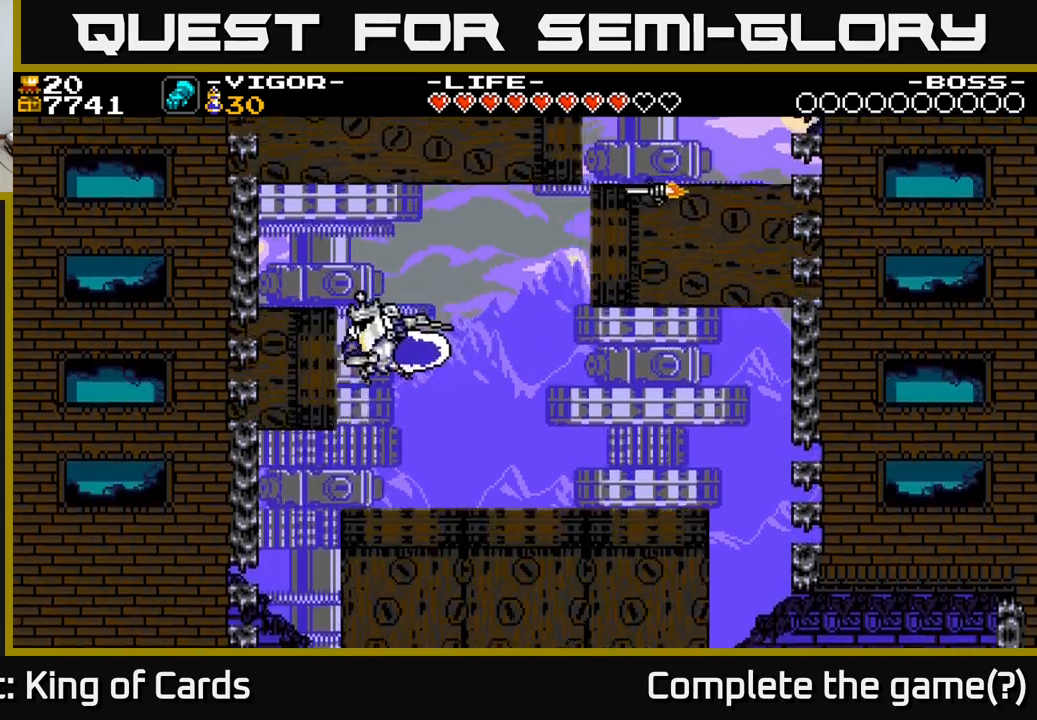
{"buttons": [], "right_stick": "center", "events": [[17, "DPAD_LEFT", "up"], [33, "A", "up"], [67, "X", "up"]]}
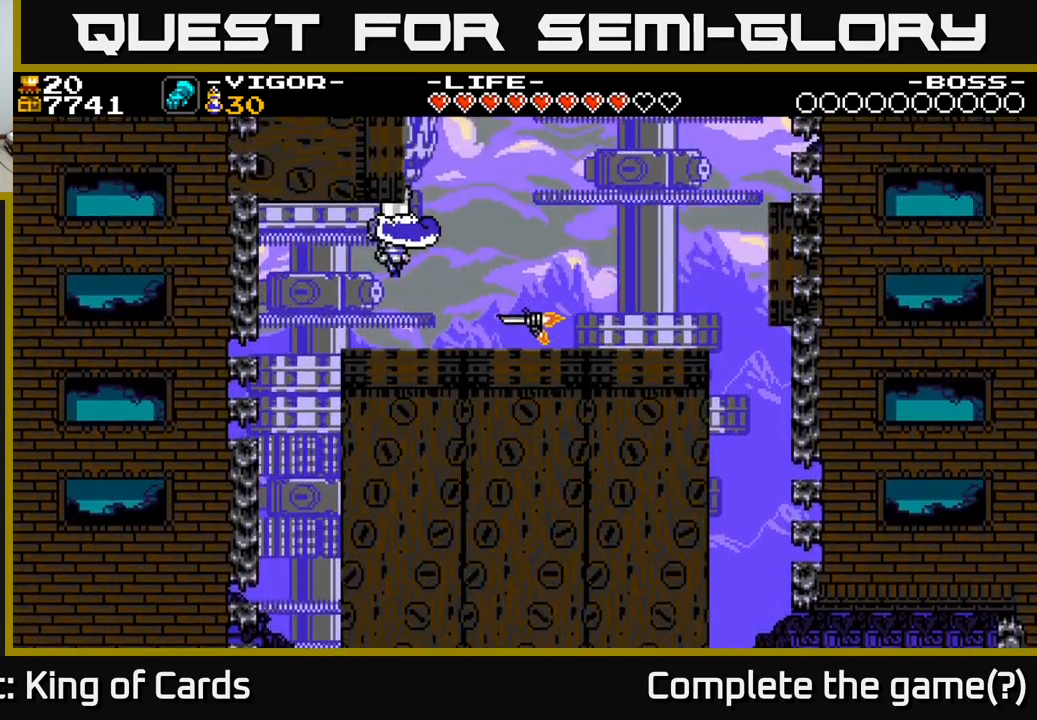
{"buttons": ["A", "DPAD_RIGHT"], "right_stick": "center", "events": [[217, "DPAD_LEFT", "down"], [317, "A", "down"], [383, "DPAD_LEFT", "up"], [483, "DPAD_RIGHT", "down"]]}
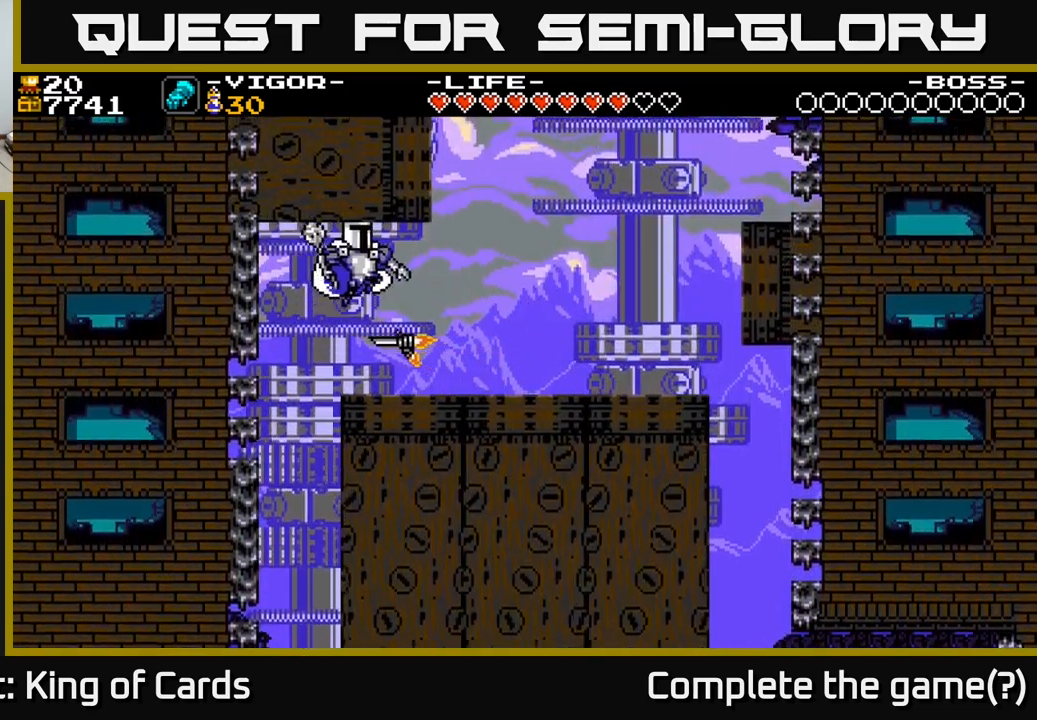
{"buttons": ["DPAD_RIGHT"], "right_stick": "center", "events": [[150, "X", "down"], [367, "X", "up"], [433, "A", "up"]]}
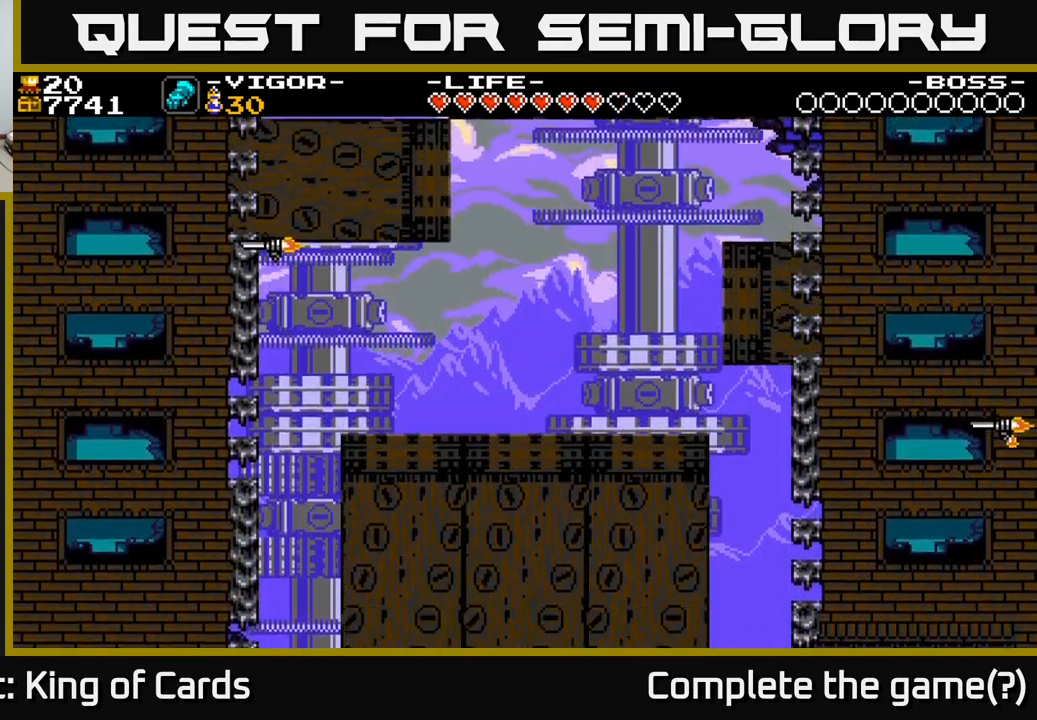
{"buttons": ["A", "DPAD_RIGHT"], "right_stick": "center", "events": [[500, "A", "down"]]}
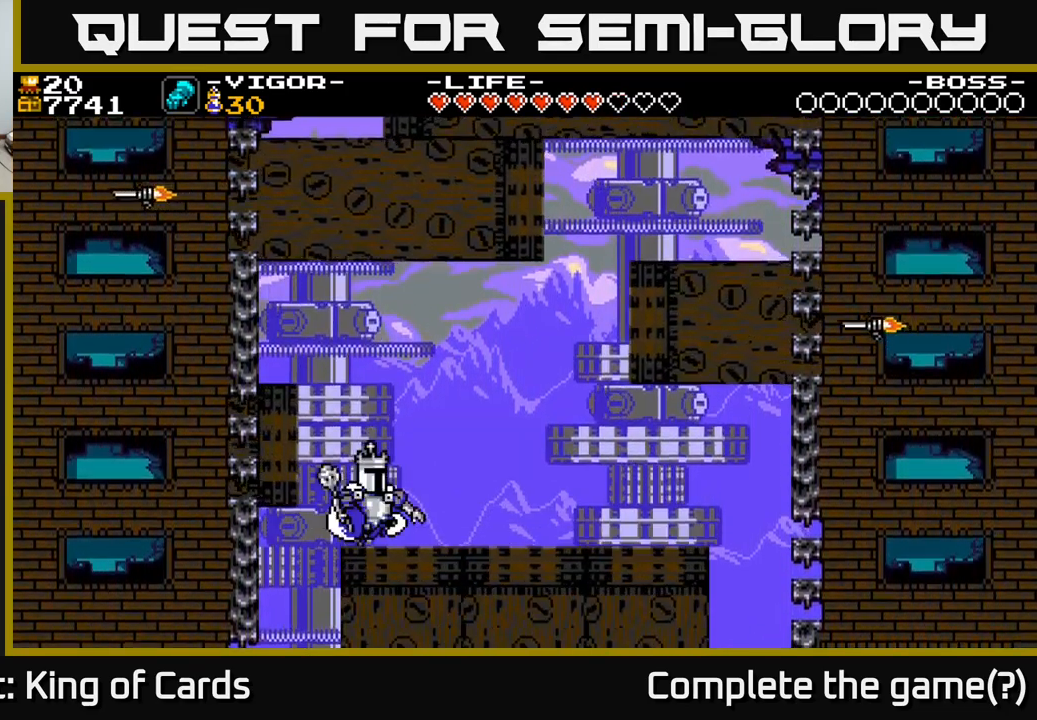
{"buttons": ["DPAD_LEFT"], "right_stick": "center", "events": [[67, "DPAD_RIGHT", "up"], [183, "DPAD_RIGHT", "down"], [317, "A", "up"], [350, "DPAD_RIGHT", "up"], [450, "DPAD_LEFT", "down"]]}
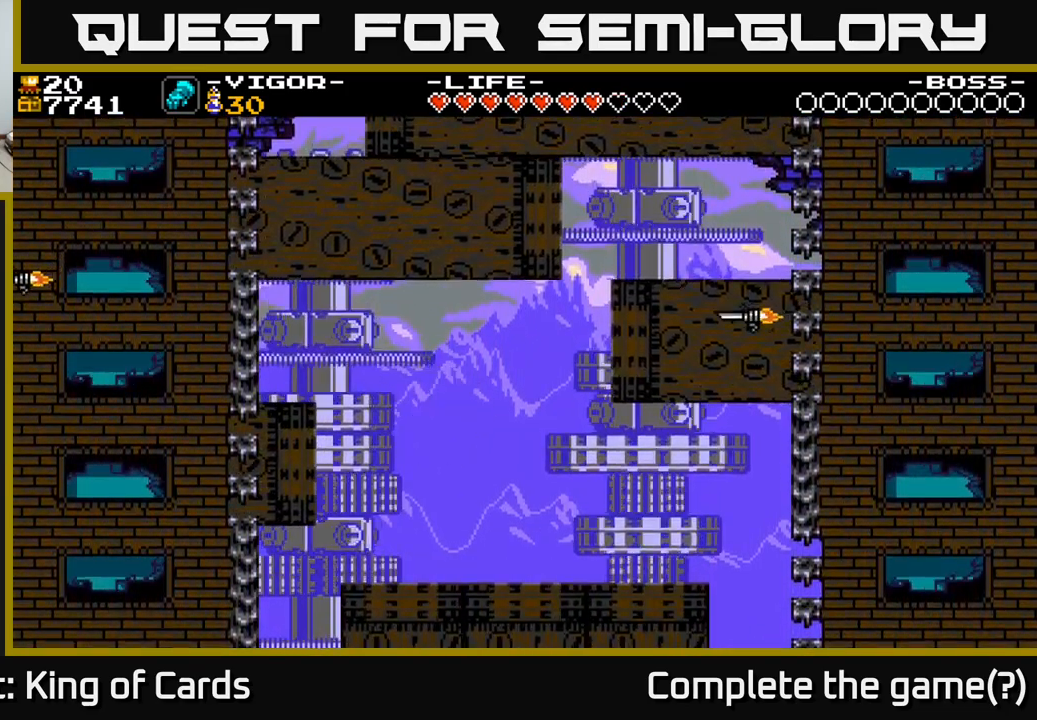
{"buttons": ["X", "DPAD_RIGHT"], "right_stick": "center", "events": [[67, "X", "down"], [267, "DPAD_LEFT", "up"], [367, "DPAD_RIGHT", "down"]]}
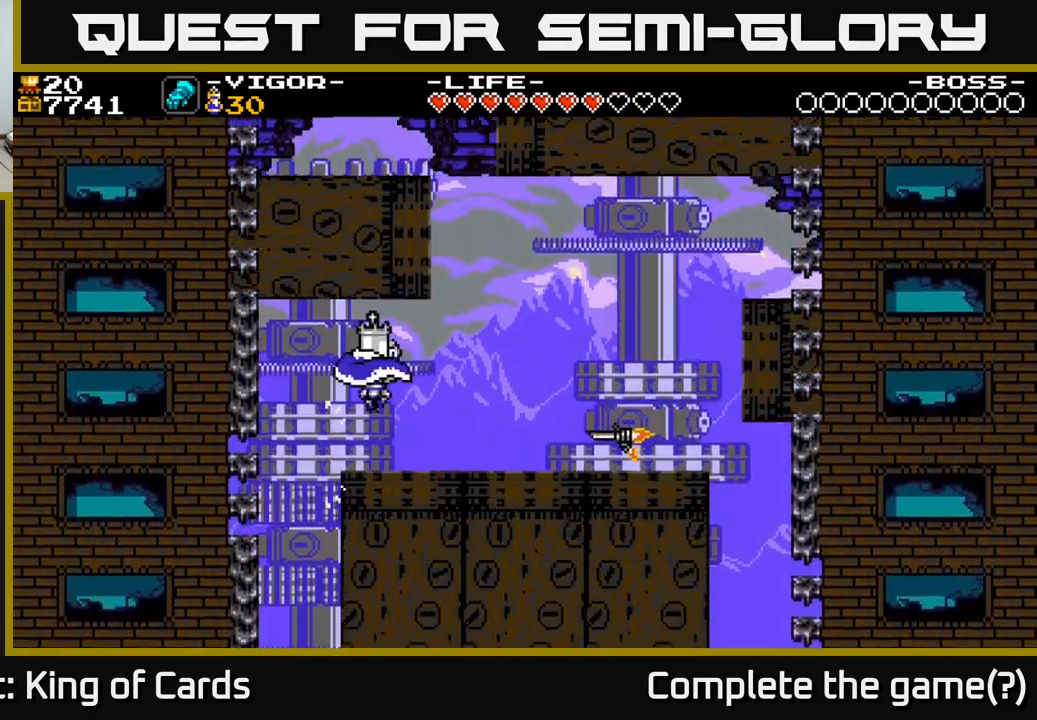
{"buttons": ["DPAD_RIGHT"], "right_stick": "center", "events": [[217, "X", "up"]]}
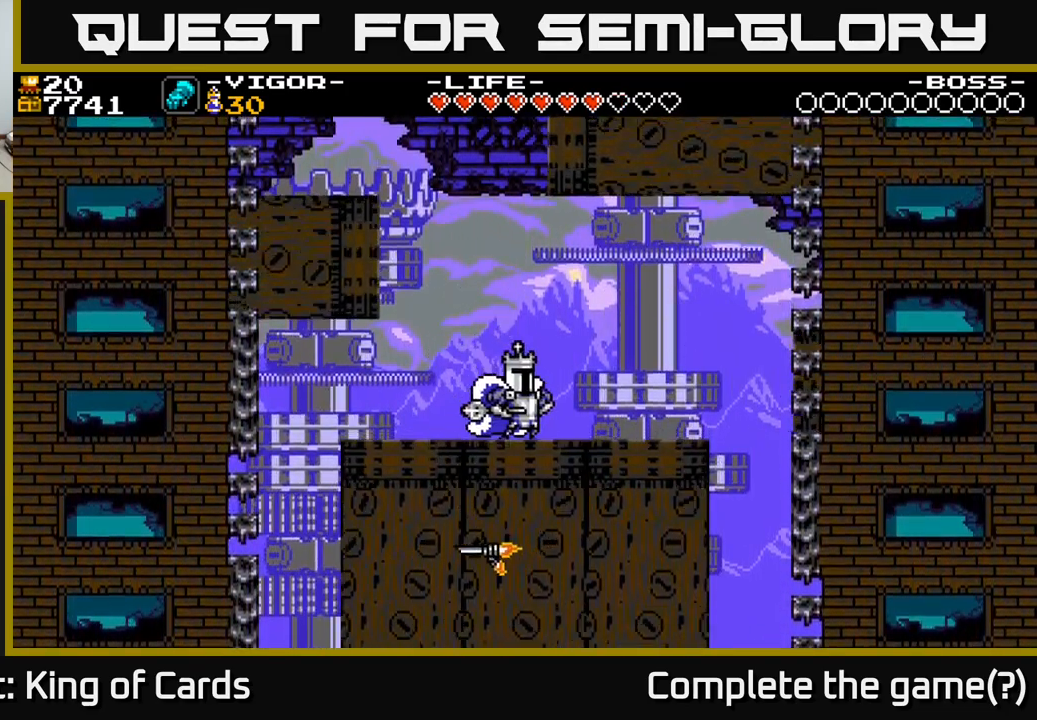
{"buttons": ["A", "X"], "right_stick": "center", "events": [[83, "A", "down"], [117, "DPAD_RIGHT", "up"], [233, "DPAD_LEFT", "down"], [350, "X", "down"], [483, "DPAD_LEFT", "up"]]}
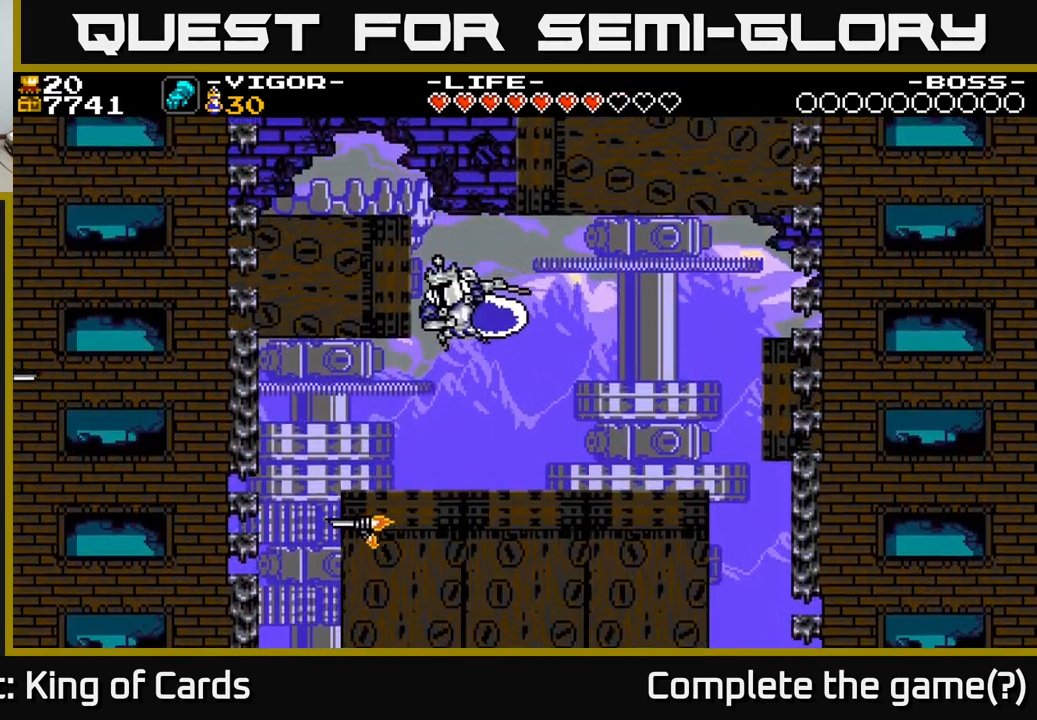
{"buttons": ["A", "X"], "right_stick": "center", "events": []}